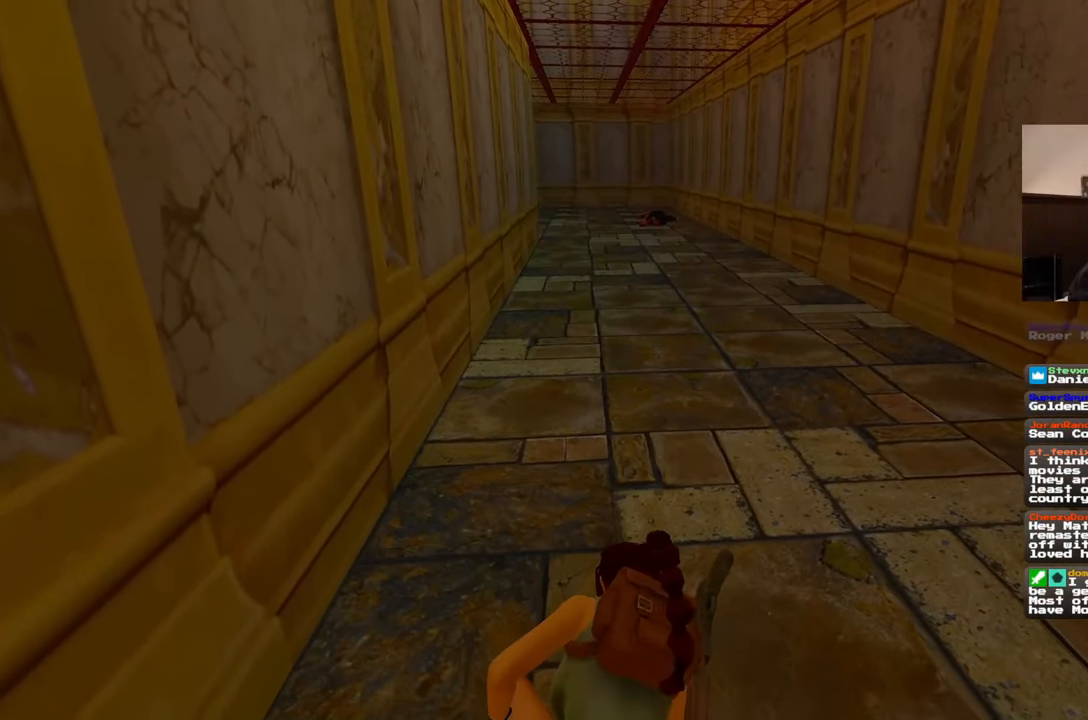
Gameplay with a controller (PlayStation layout); each line is a JSON object with the inputs held at the frame after it. "events" lists button and stick changes between this image and that frame as [ms after this image, input, new state], when the widget could be followed in between. Not read: HOME L2 L3 R2 R3 START.
{"buttons": [], "left_stick": "up", "right_stick": "center", "events": []}
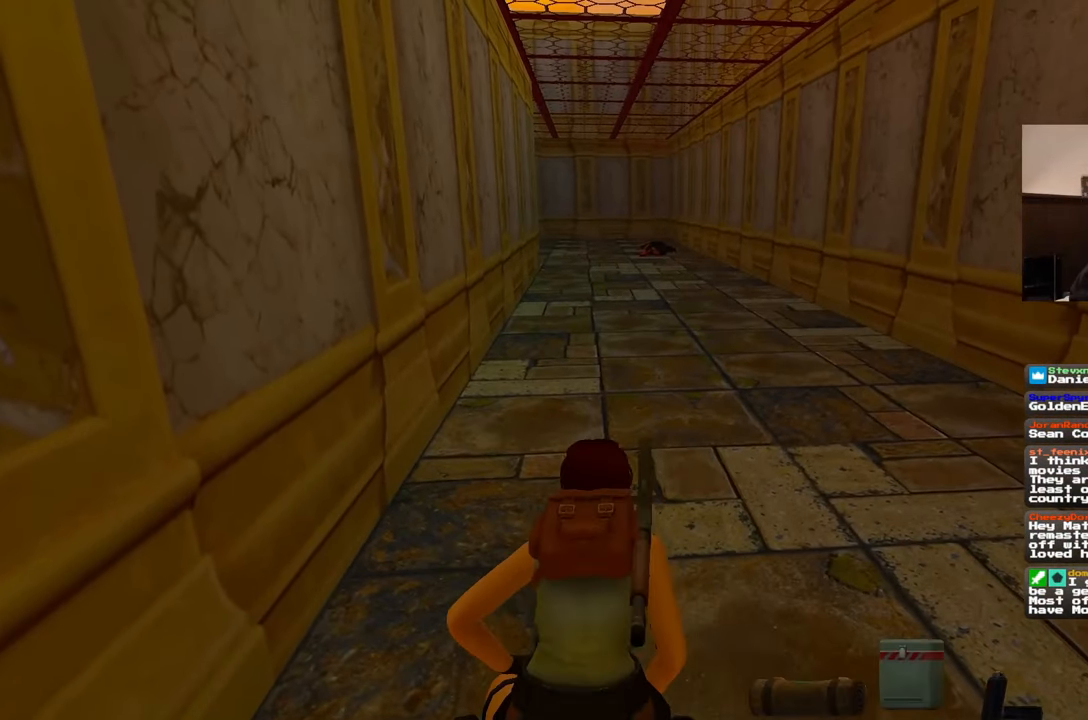
{"buttons": [], "left_stick": "up", "right_stick": "center", "events": []}
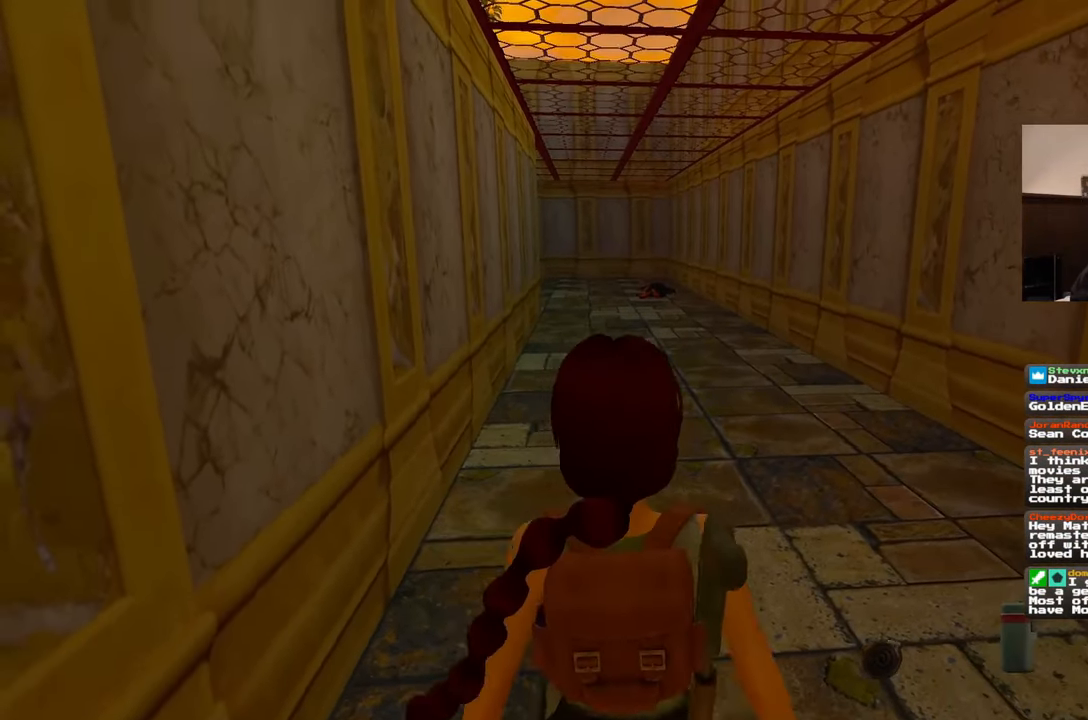
{"buttons": [], "left_stick": "up", "right_stick": "center", "events": []}
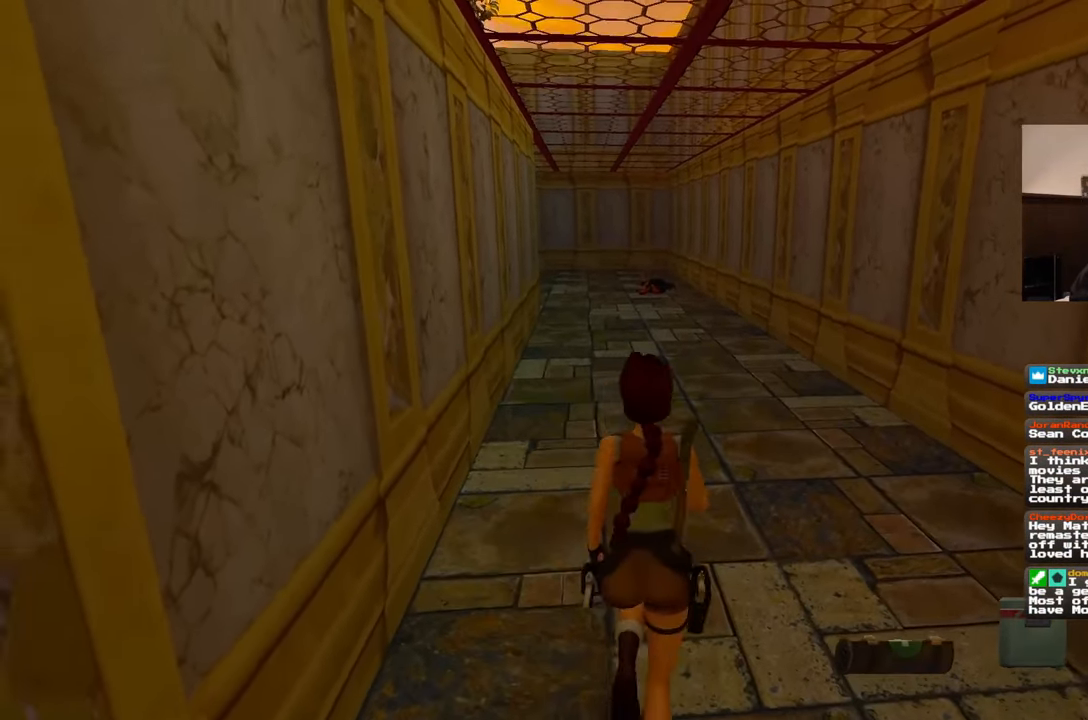
{"buttons": [], "left_stick": "up", "right_stick": "center", "events": [[50, "right_stick", "up"], [167, "right_stick", "center"]]}
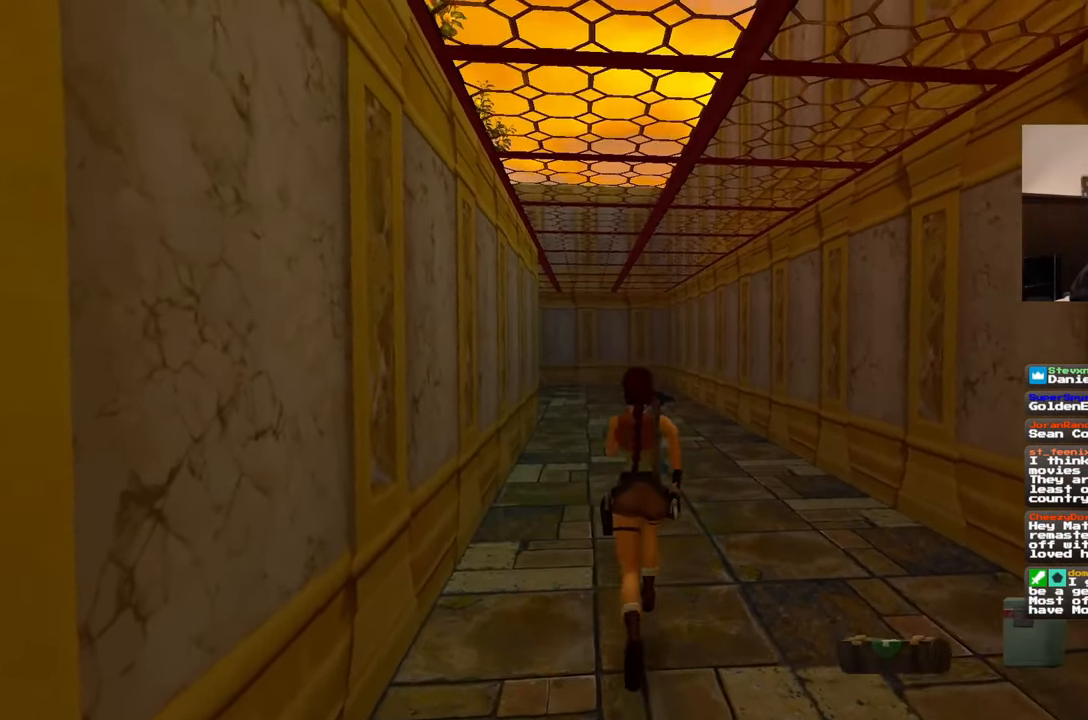
{"buttons": [], "left_stick": "up", "right_stick": "center", "events": [[50, "SQUARE", "down"], [450, "SQUARE", "up"]]}
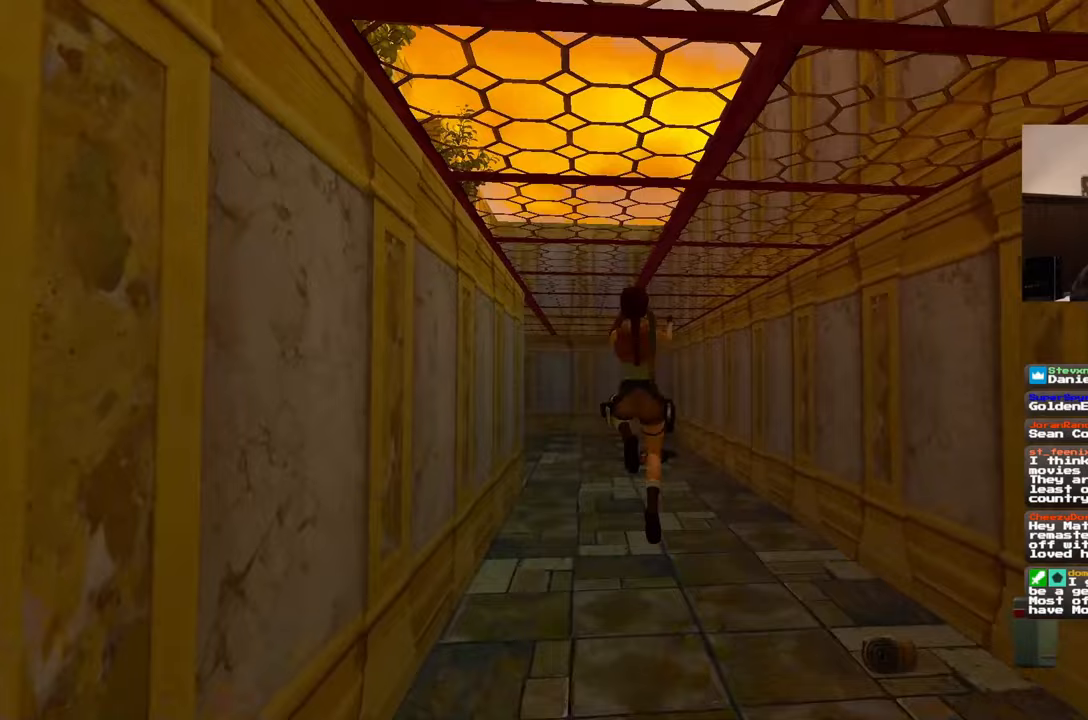
{"buttons": [], "left_stick": "up", "right_stick": "center", "events": [[200, "right_stick", "left"], [333, "right_stick", "center"]]}